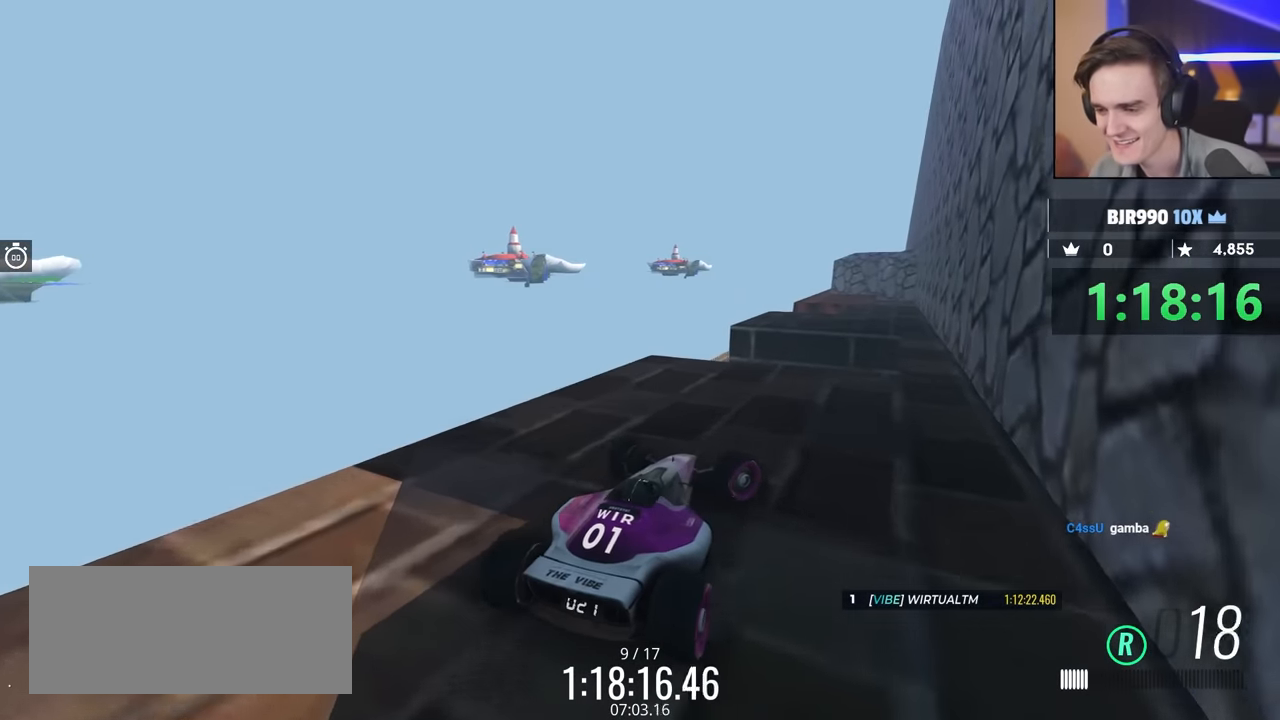
Gameplay with keyboard; each line is a JSON object with the keys held at the frame after it. "events" lists presses ("down") and releases ("up") of "brake", "down", "left", "right" and "up" between this image and that frame as [ms after this image, input, new state], when the widget could be followed in between. No other keys are recorded. Mouse input is not recorded. Key names are as the overlay labels them; some are game actions (e.g. jump) rather than physical keys.
{"keys": ["right", "up"], "events": [[217, "up", "down"], [367, "up", "up"], [467, "up", "down"]]}
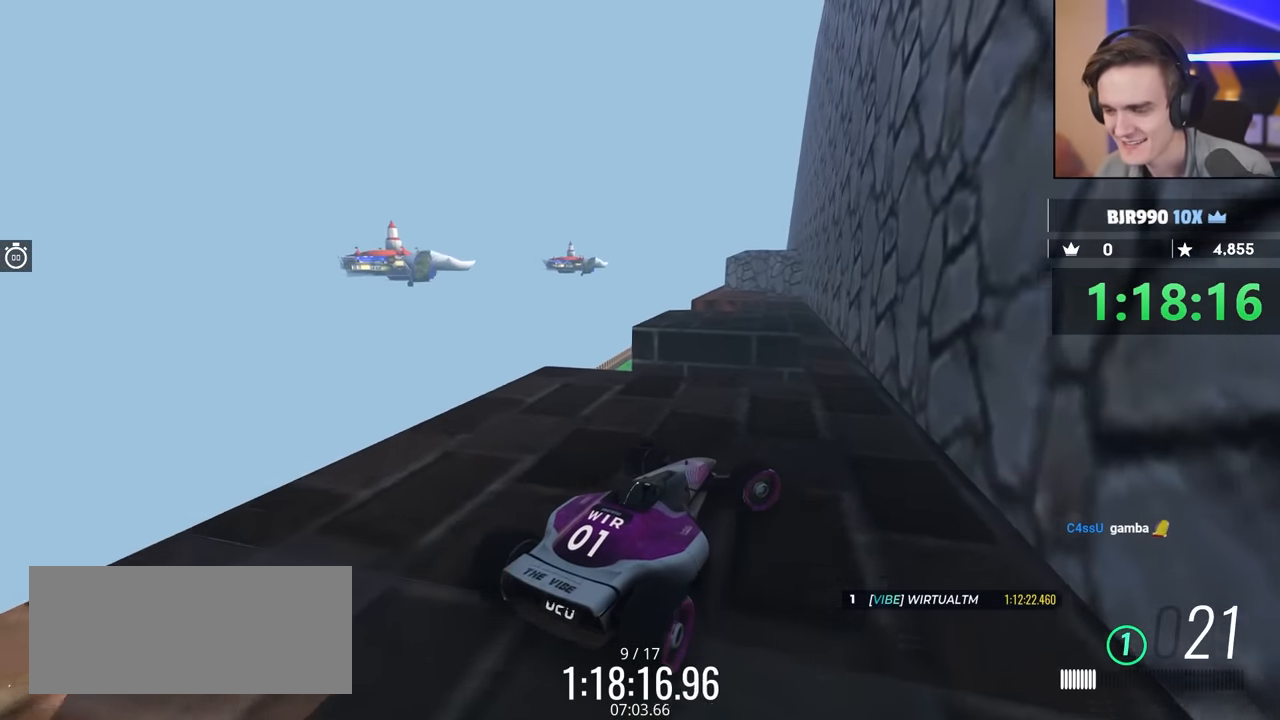
{"keys": ["left", "up"], "events": [[234, "right", "up"], [367, "left", "down"]]}
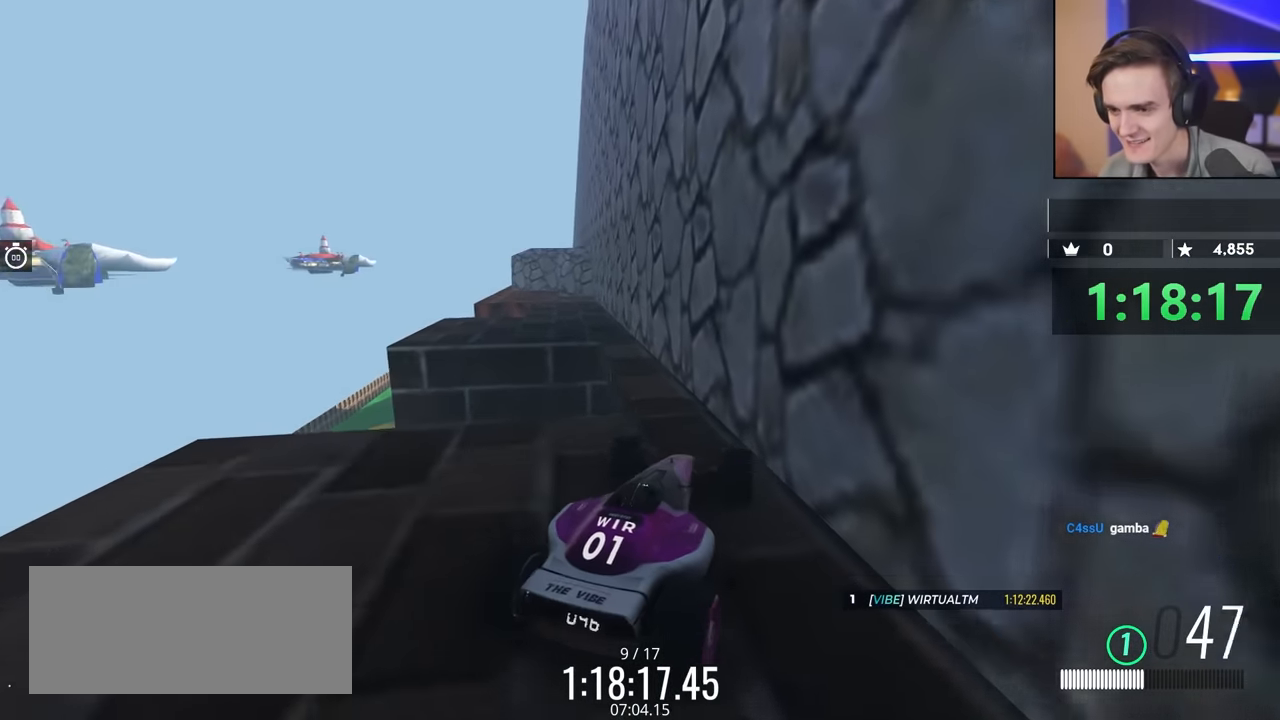
{"keys": ["right", "up"], "events": [[17, "left", "up"], [67, "left", "down"], [217, "left", "up"], [267, "right", "down"], [400, "right", "up"], [500, "right", "down"]]}
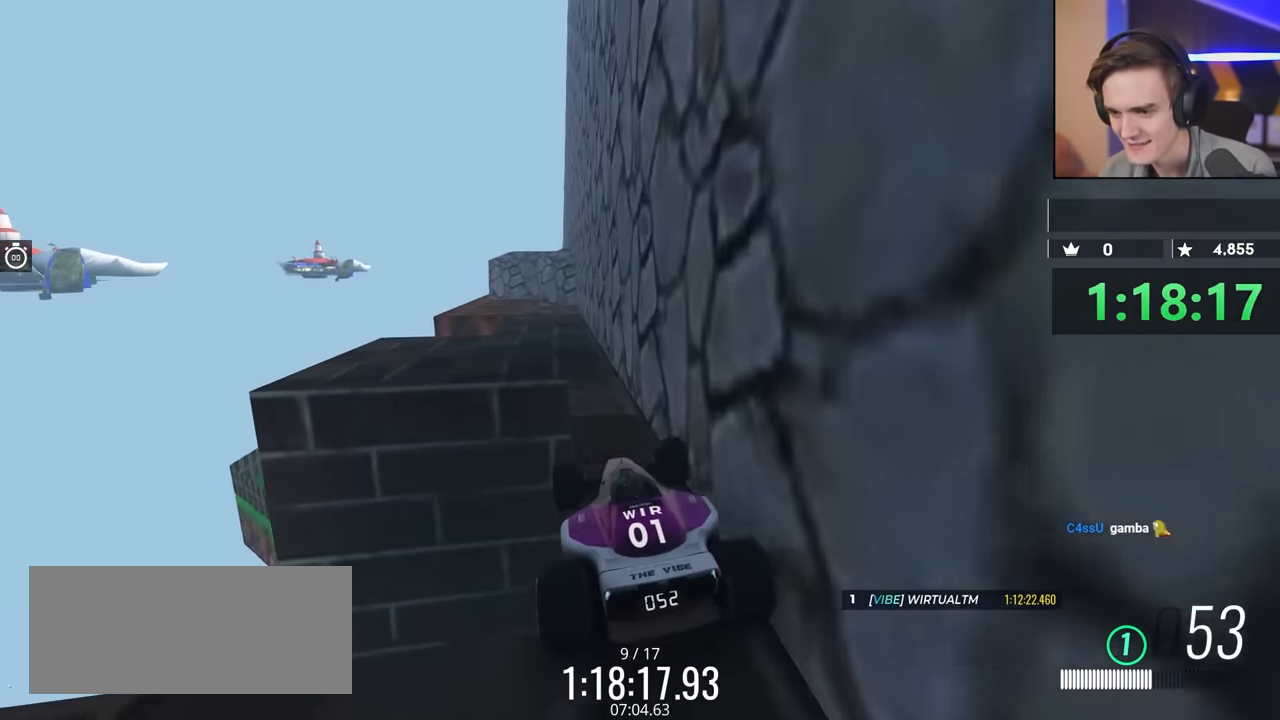
{"keys": ["right", "up"], "events": [[150, "right", "up"], [284, "right", "down"]]}
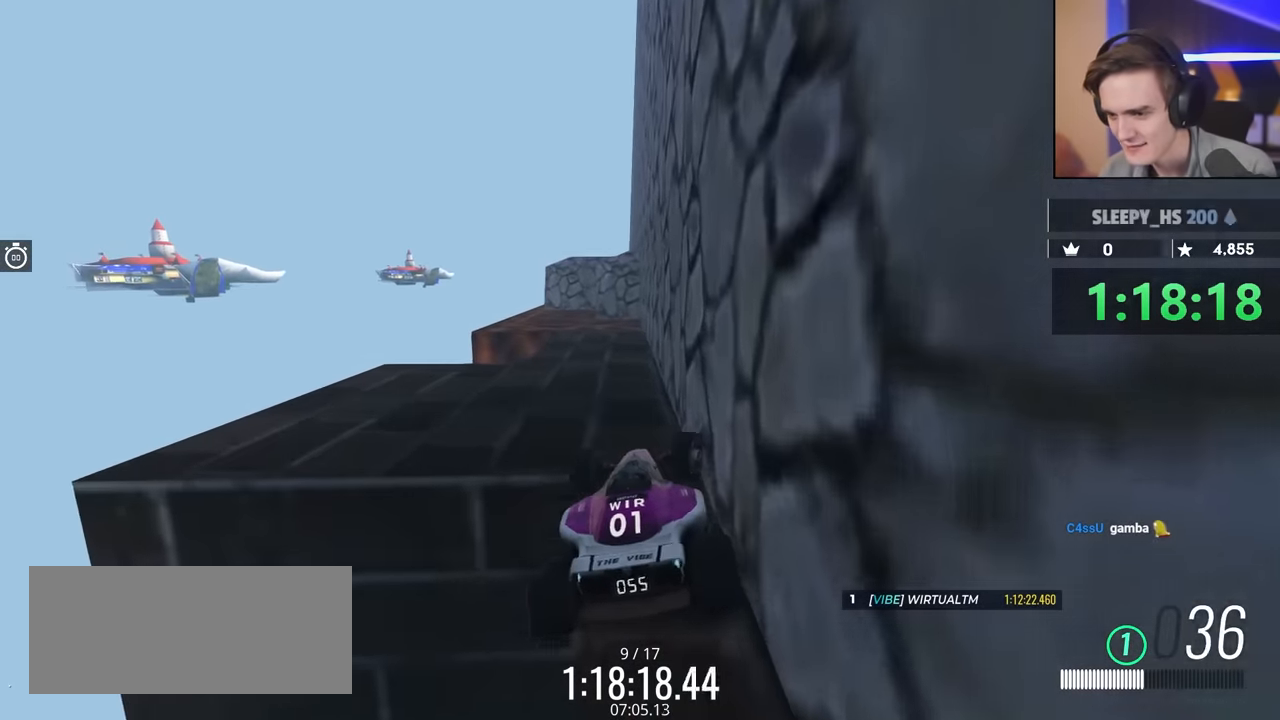
{"keys": ["up"], "events": [[484, "right", "up"]]}
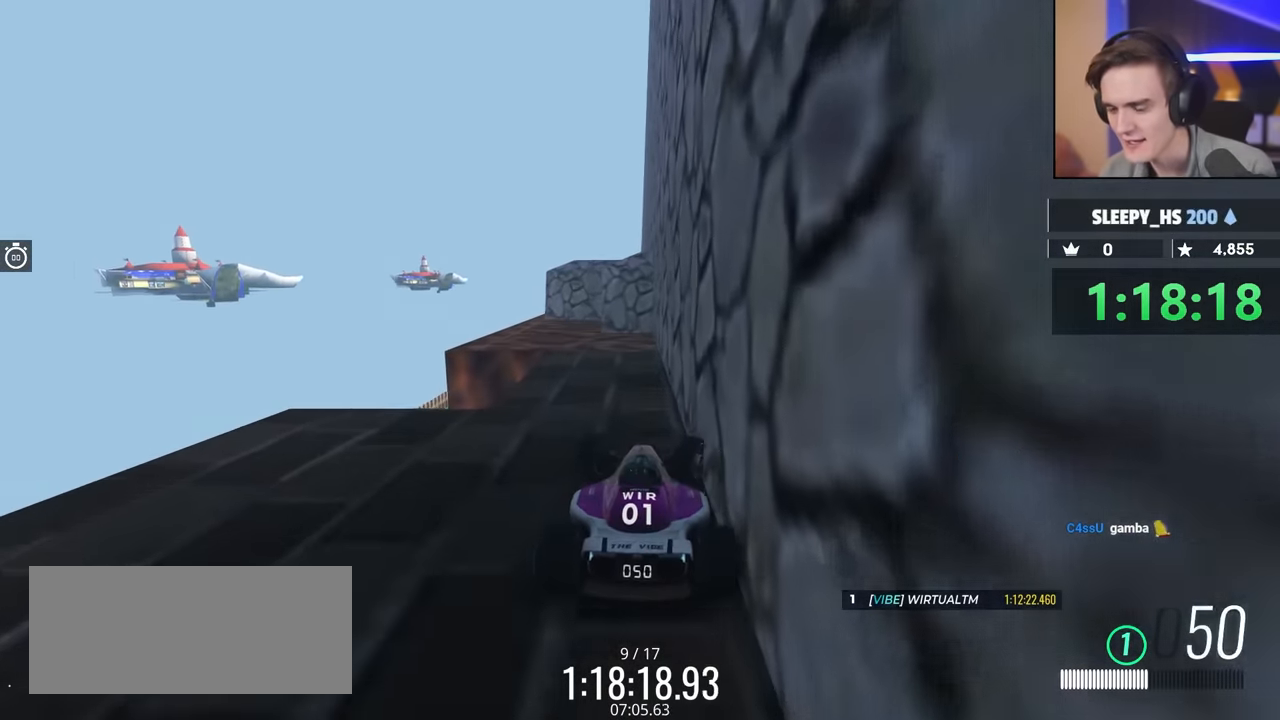
{"keys": ["left"], "events": [[267, "left", "down"], [317, "up", "up"]]}
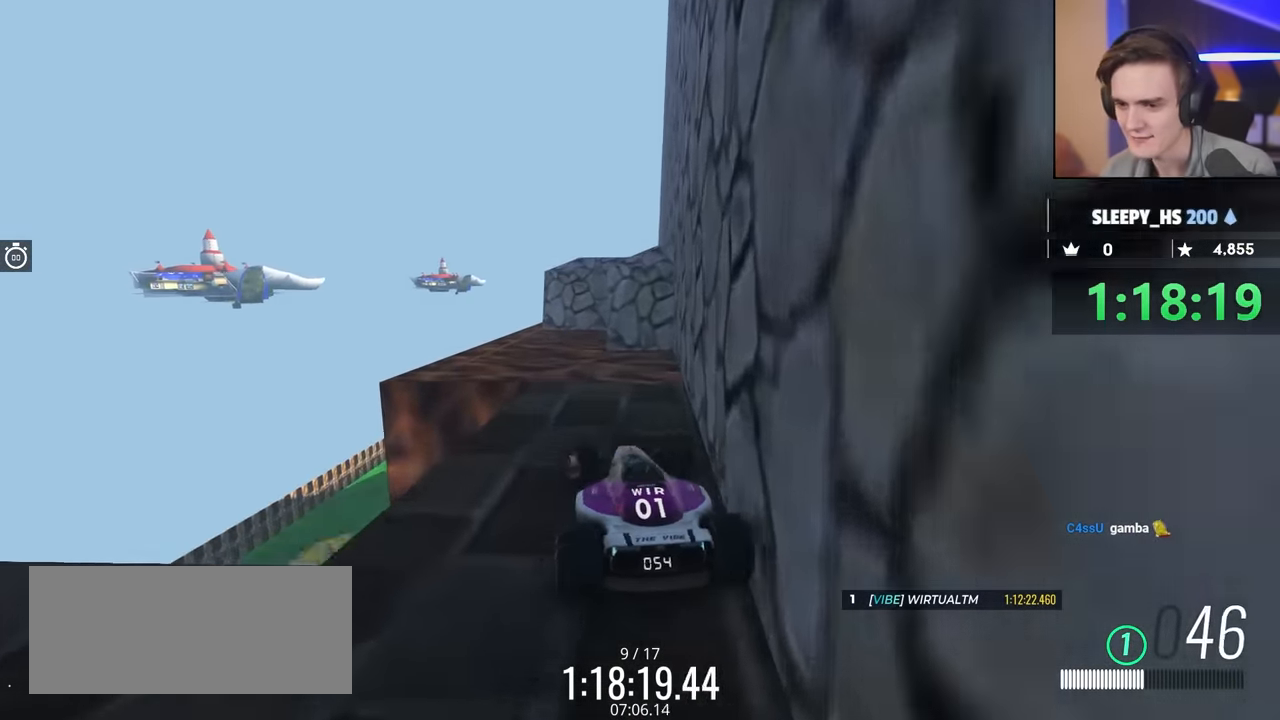
{"keys": ["right"], "events": [[51, "left", "up"], [184, "right", "down"], [334, "right", "up"], [417, "right", "down"]]}
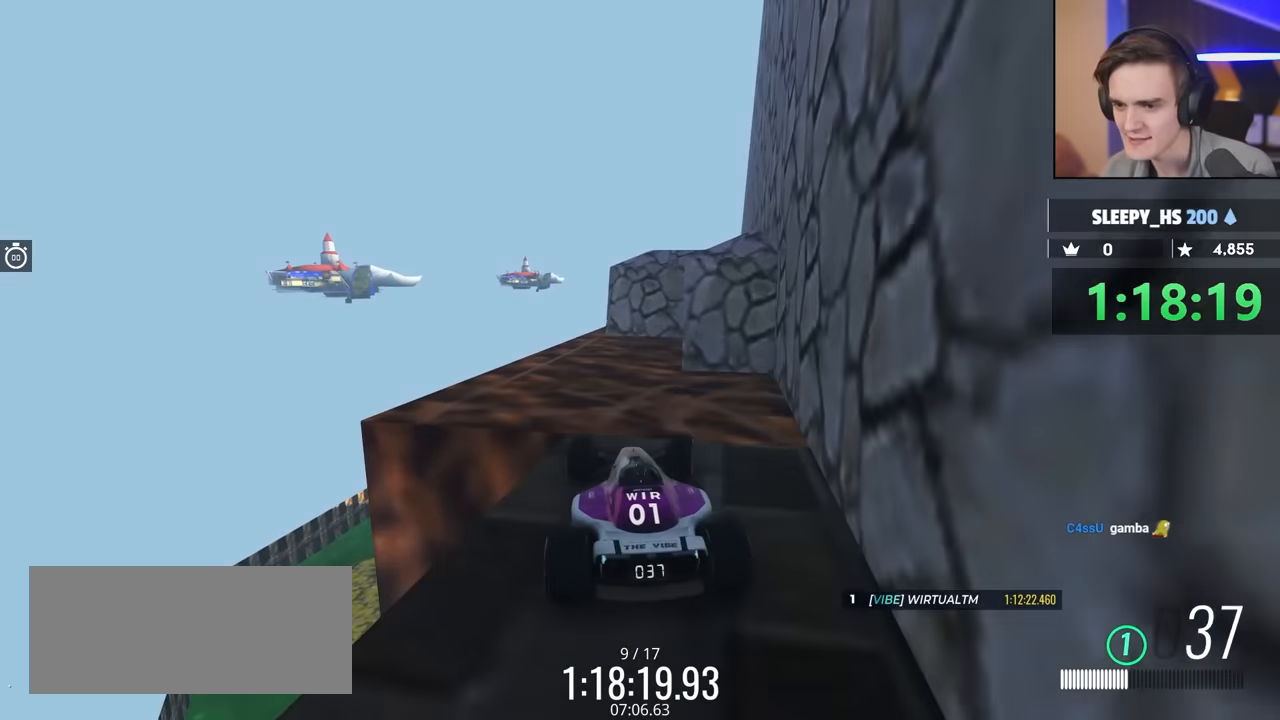
{"keys": ["down", "right", "up"], "events": [[250, "up", "down"], [300, "down", "down"]]}
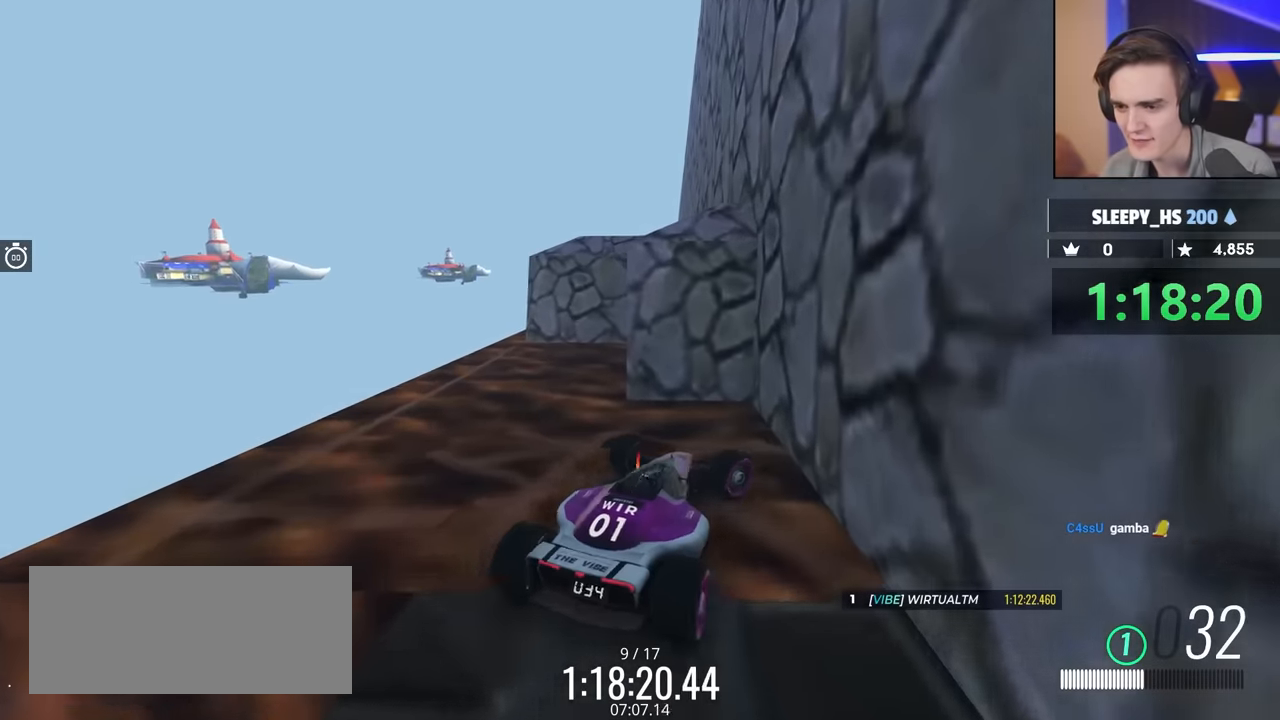
{"keys": ["down", "right", "up"], "events": []}
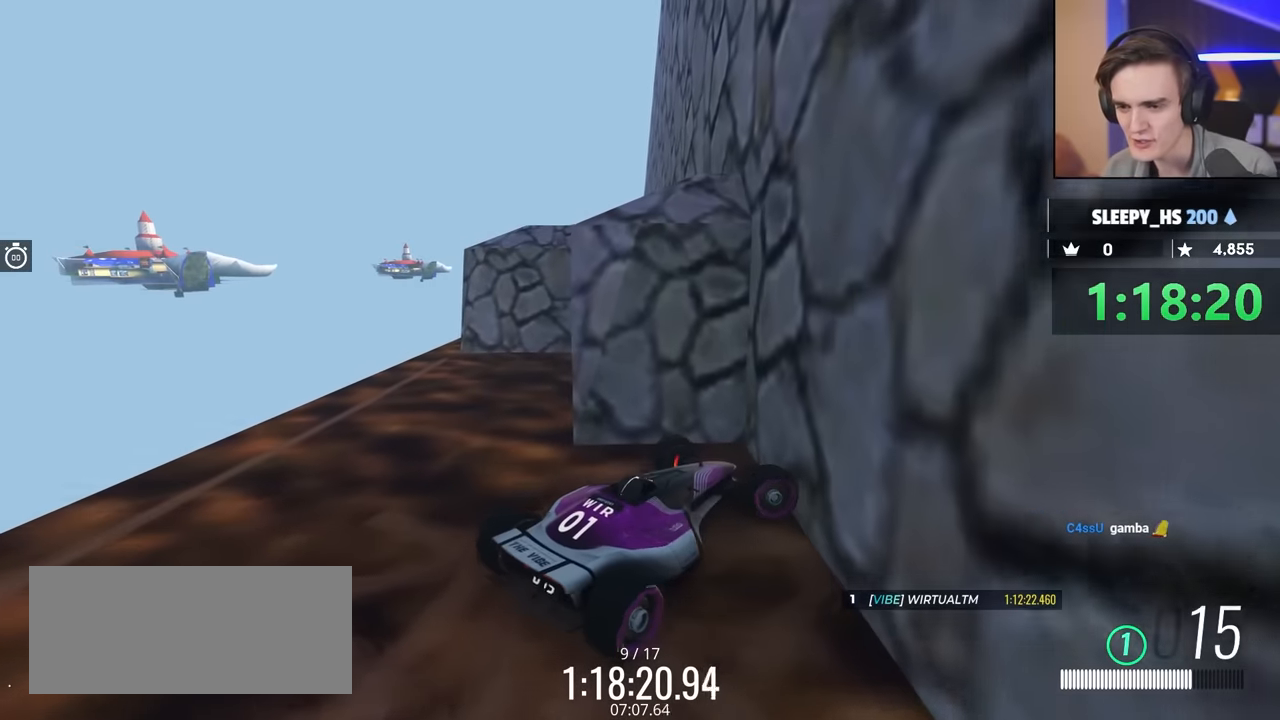
{"keys": ["down", "right", "up"], "events": []}
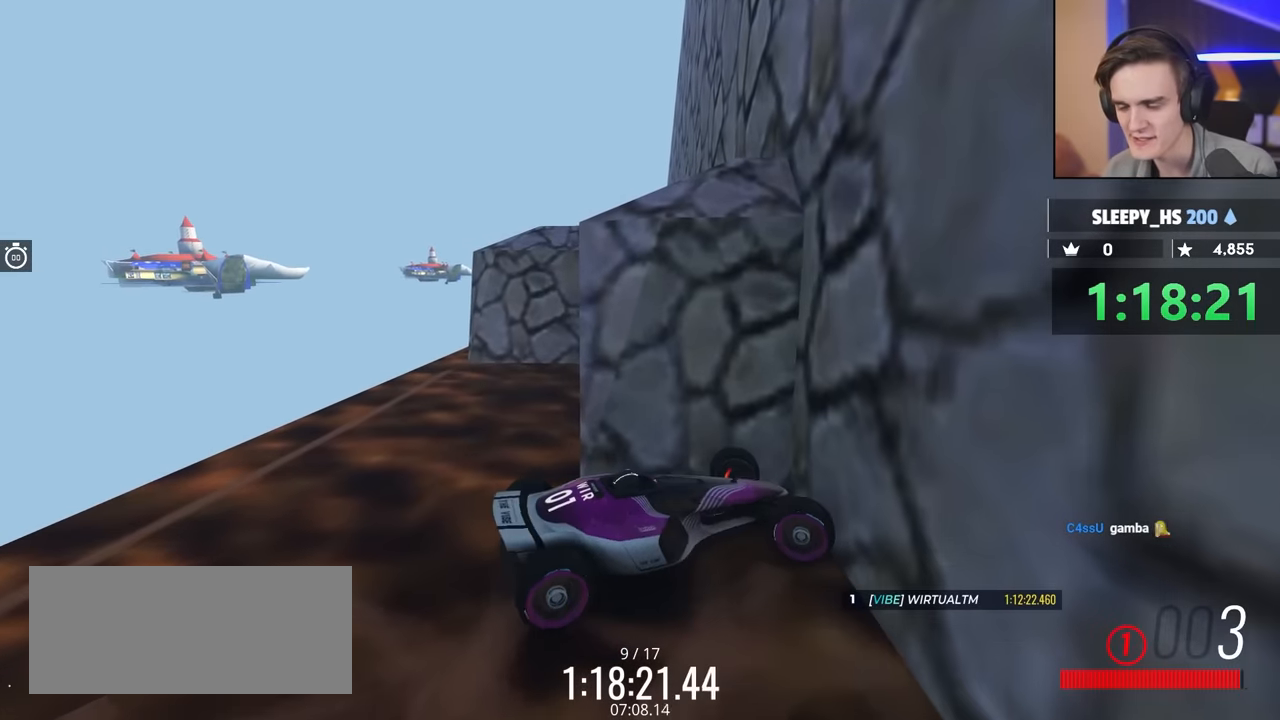
{"keys": ["down", "left"], "events": [[66, "down", "up"], [66, "up", "up"], [150, "right", "up"], [300, "down", "down"], [300, "left", "down"]]}
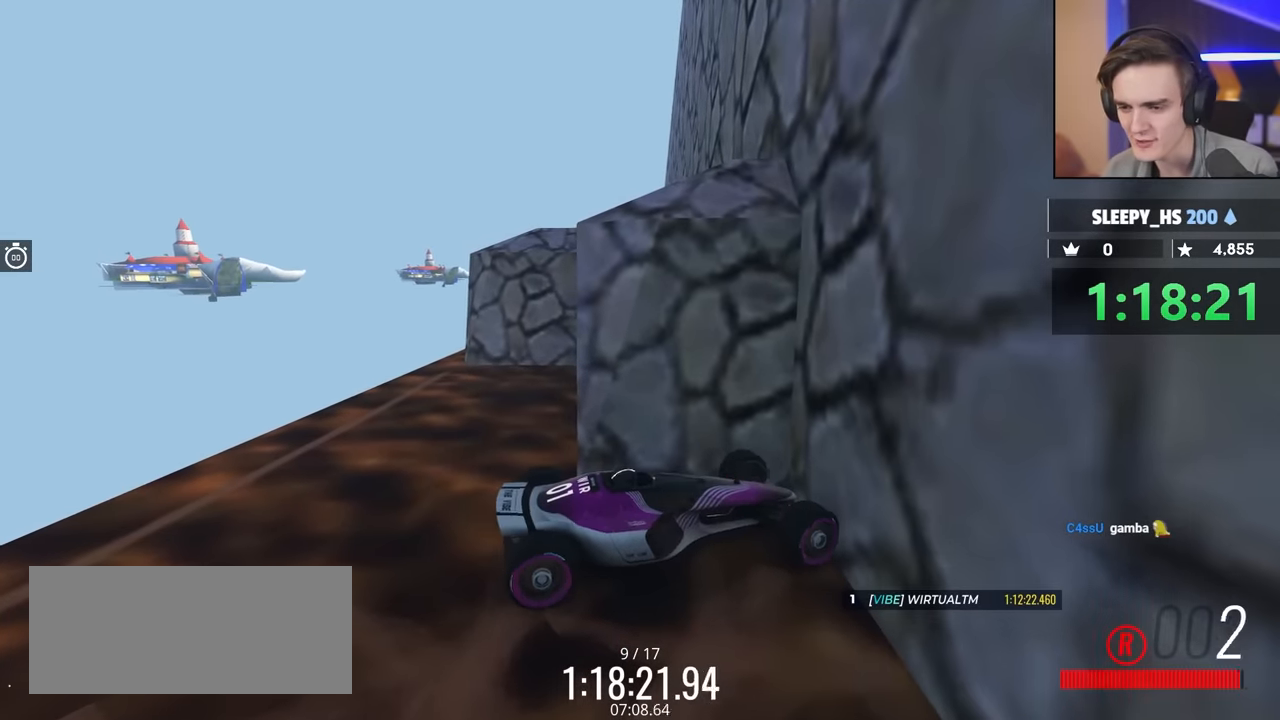
{"keys": ["down", "left"], "events": []}
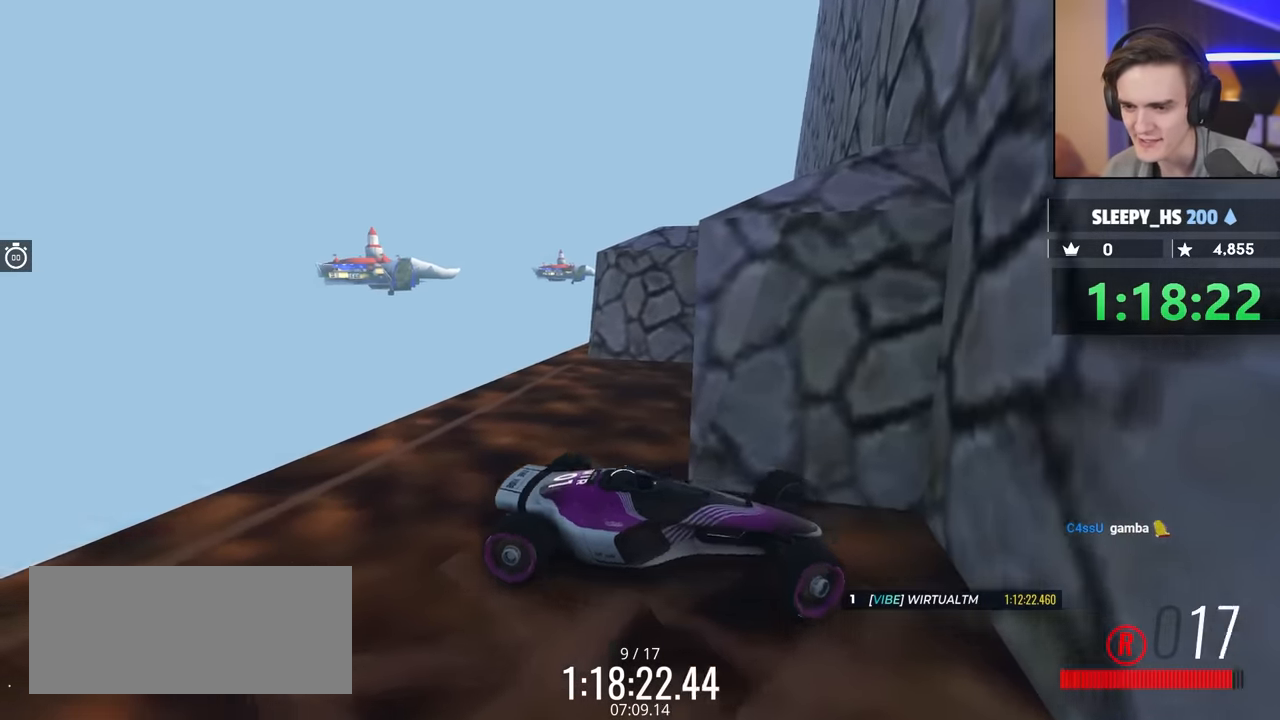
{"keys": ["right", "up"], "events": [[266, "left", "up"], [316, "down", "up"], [400, "right", "down"], [400, "up", "down"]]}
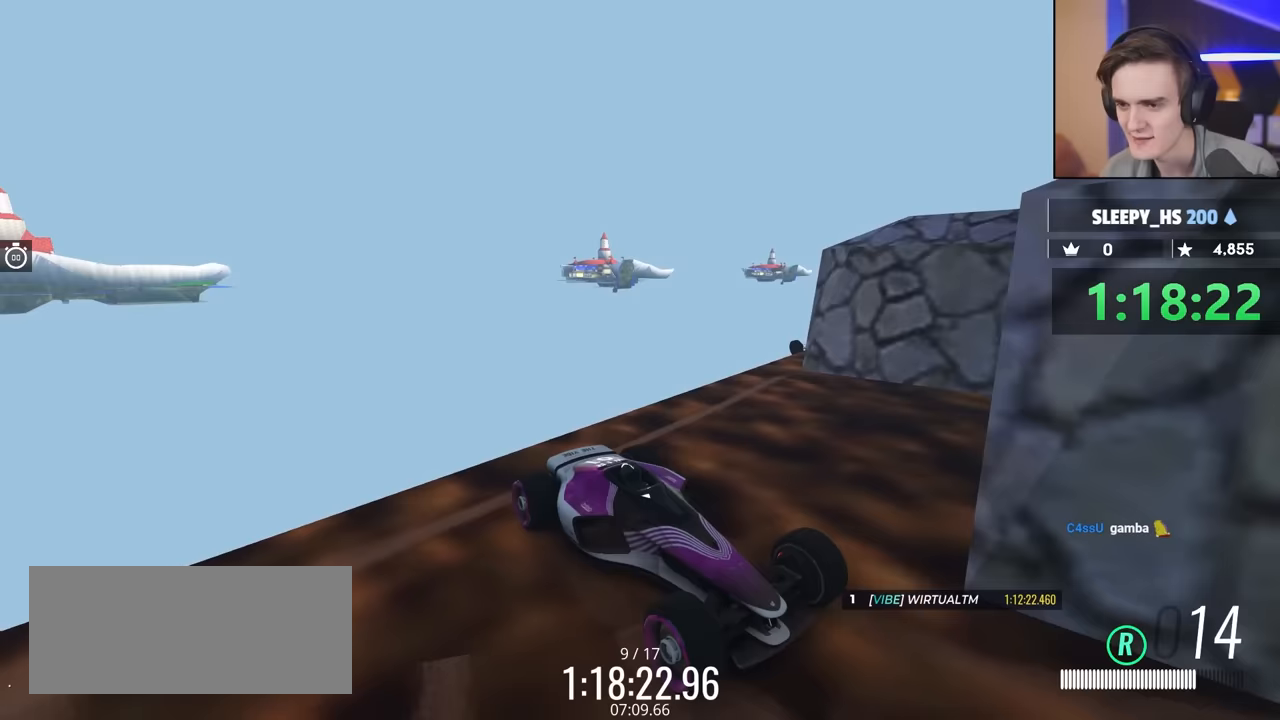
{"keys": ["right", "up"], "events": []}
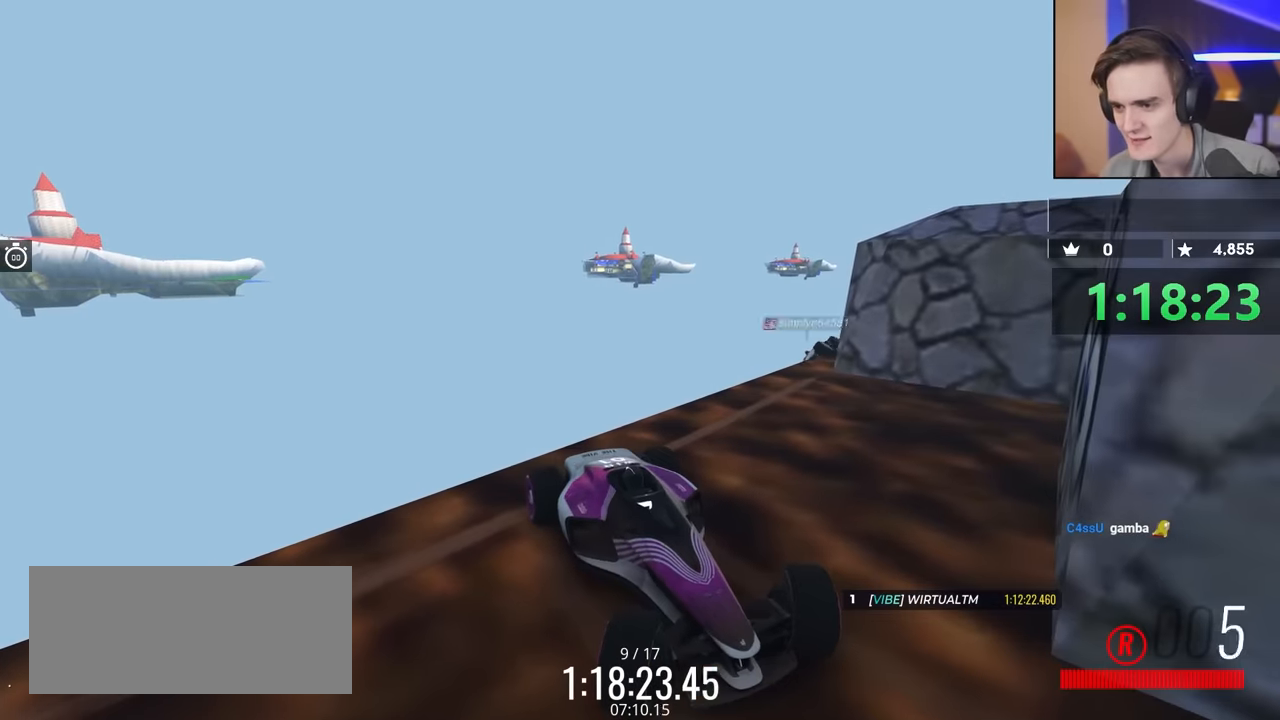
{"keys": ["right", "up"], "events": []}
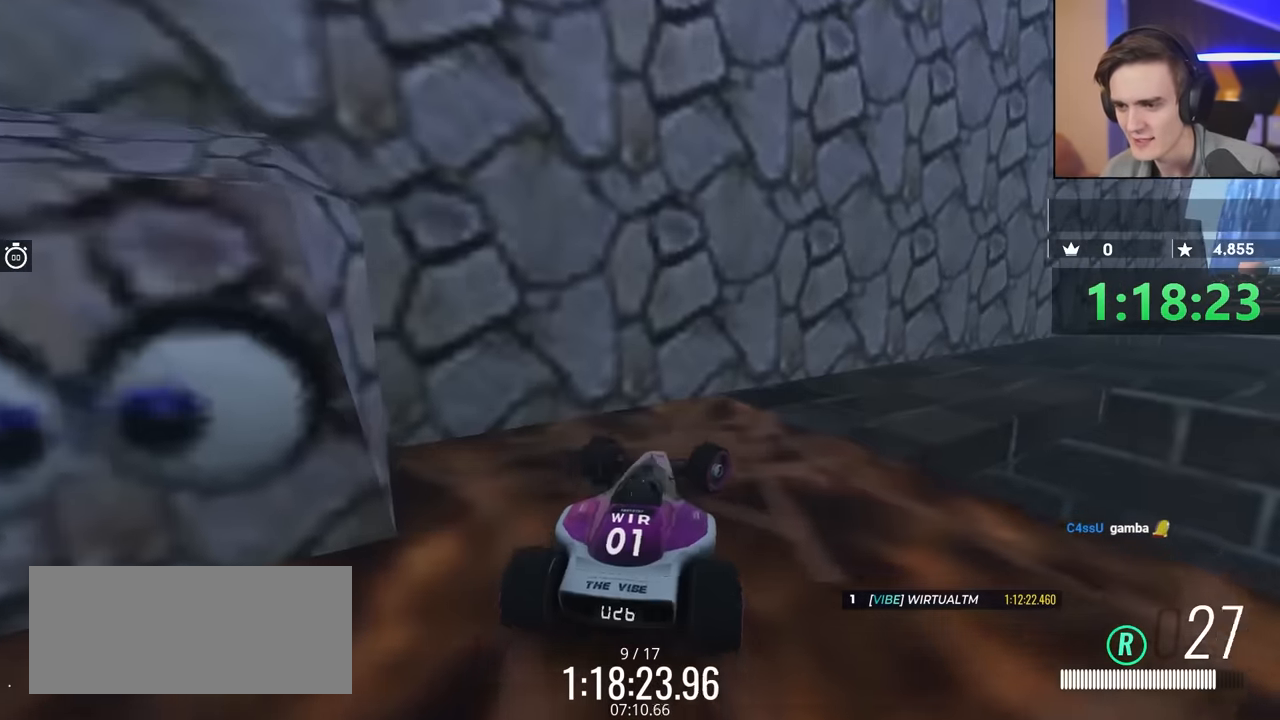
{"keys": ["right", "up"], "events": []}
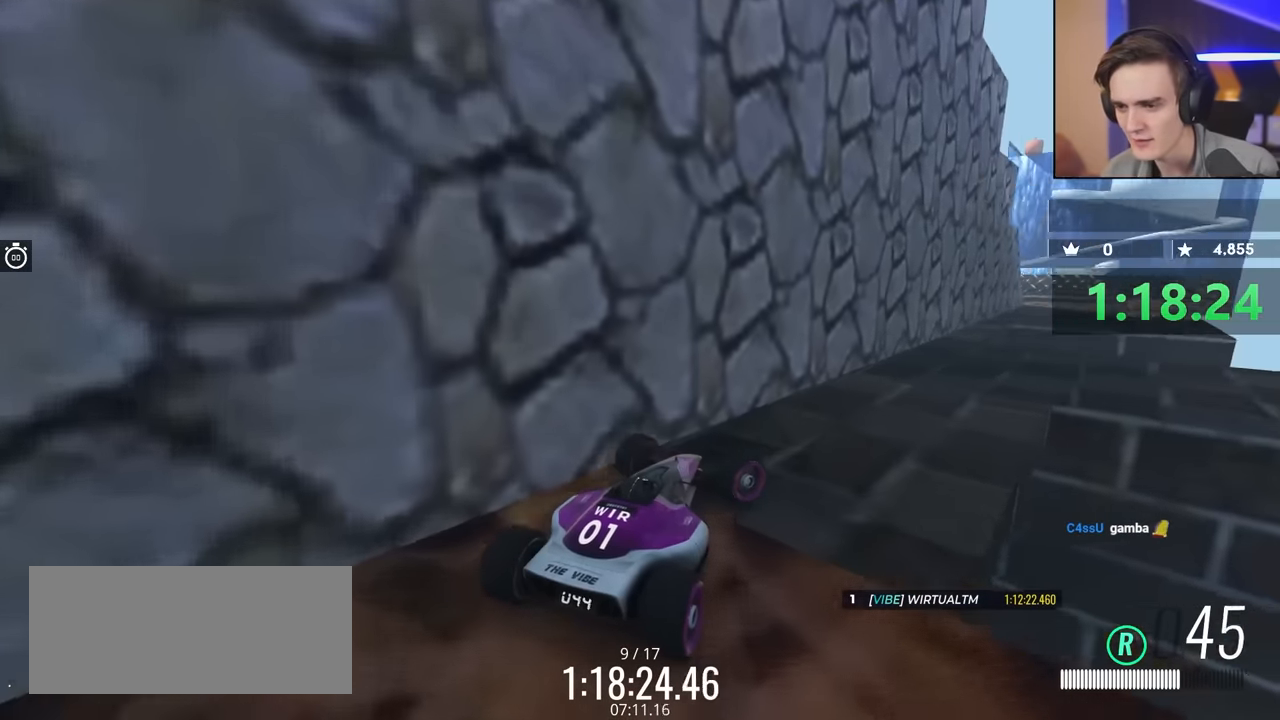
{"keys": ["up"], "events": [[233, "right", "up"], [333, "left", "down"], [383, "left", "up"]]}
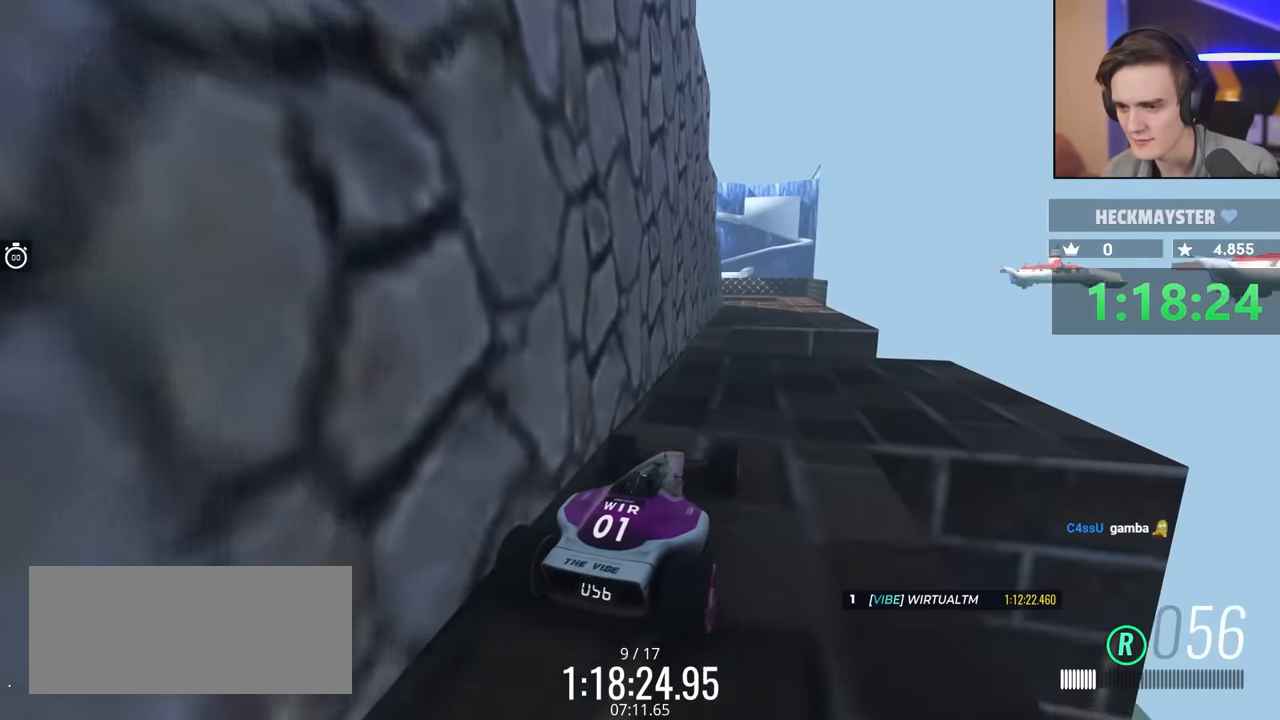
{"keys": ["up"], "events": [[150, "left", "down"], [200, "left", "up"]]}
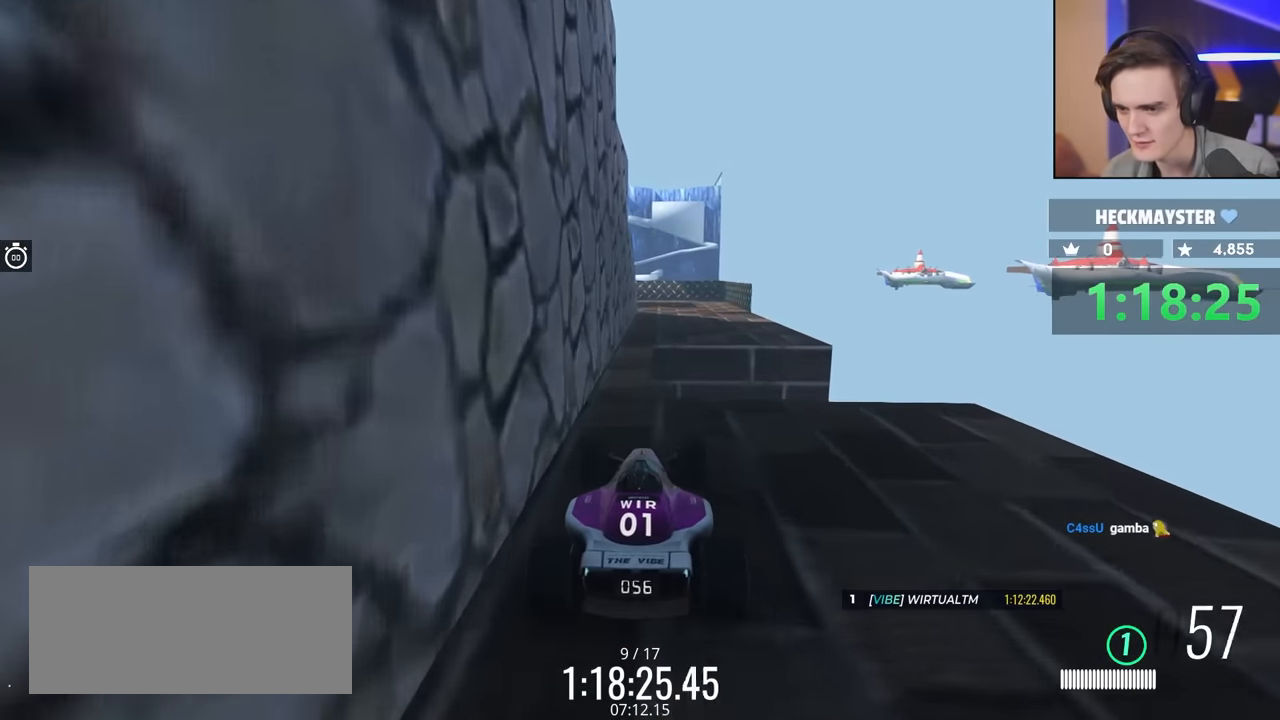
{"keys": ["up"], "events": []}
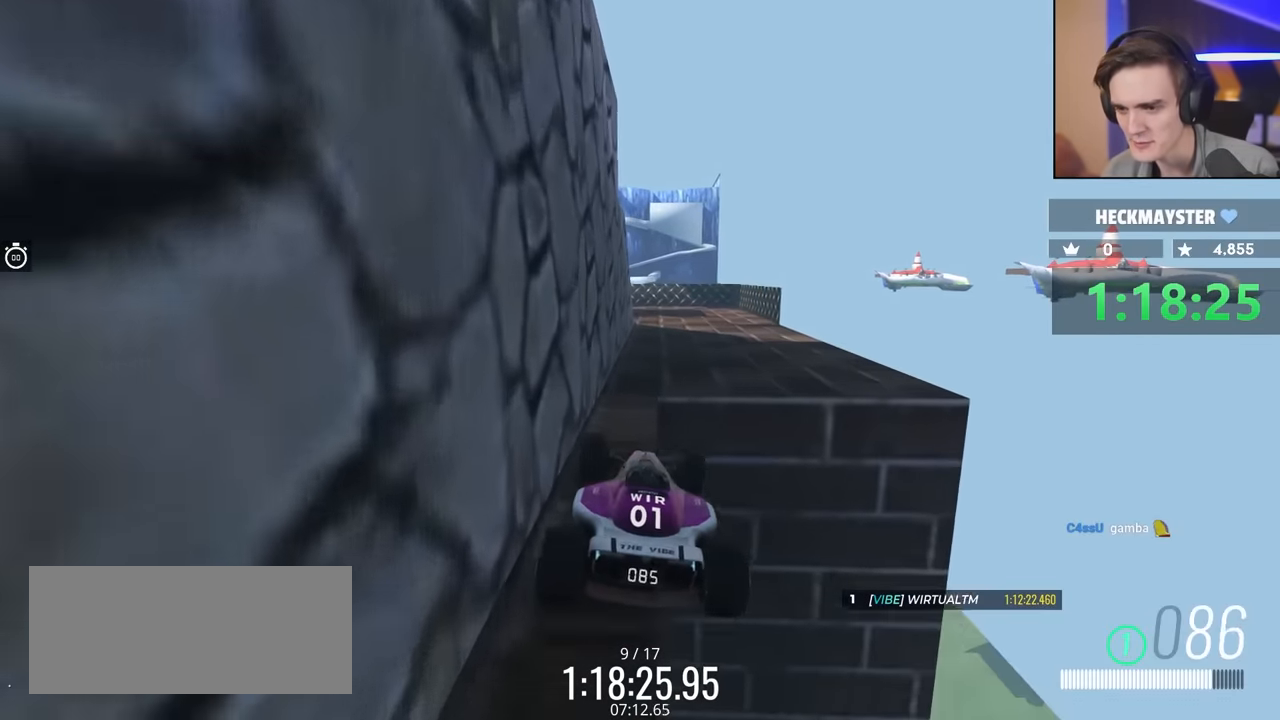
{"keys": ["up"], "events": []}
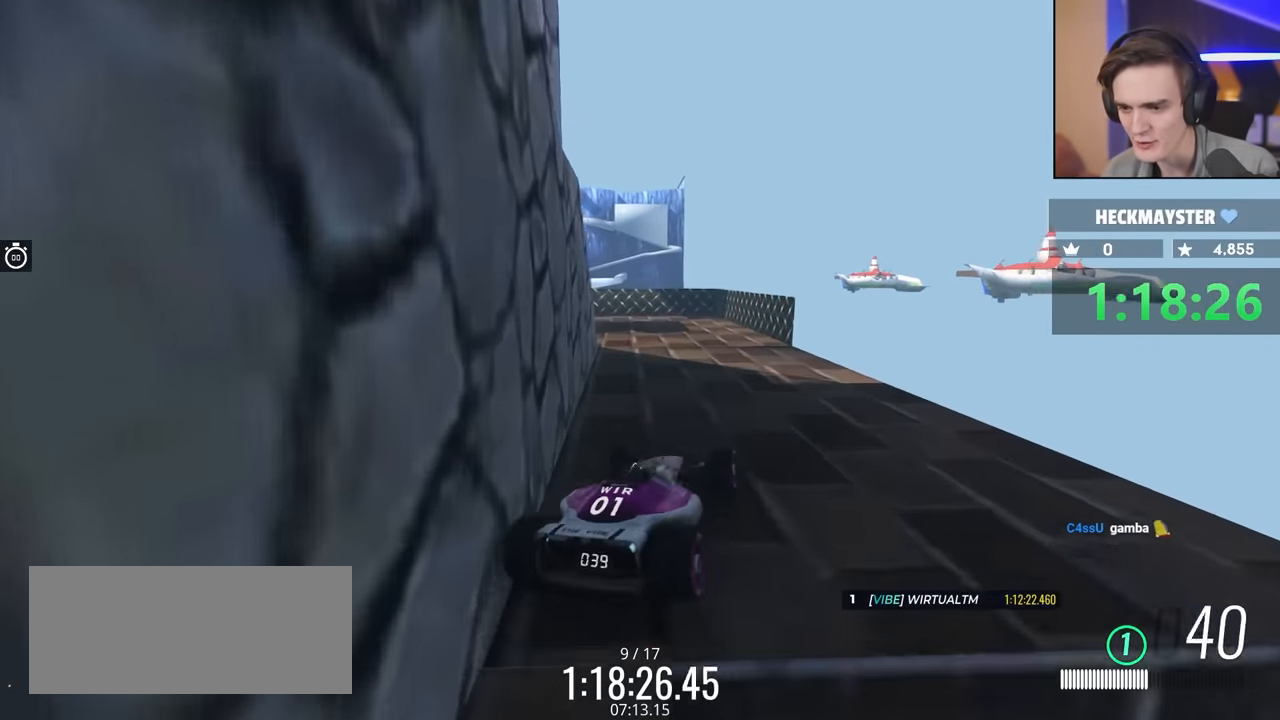
{"keys": ["up"], "events": [[267, "left", "down"], [367, "left", "up"]]}
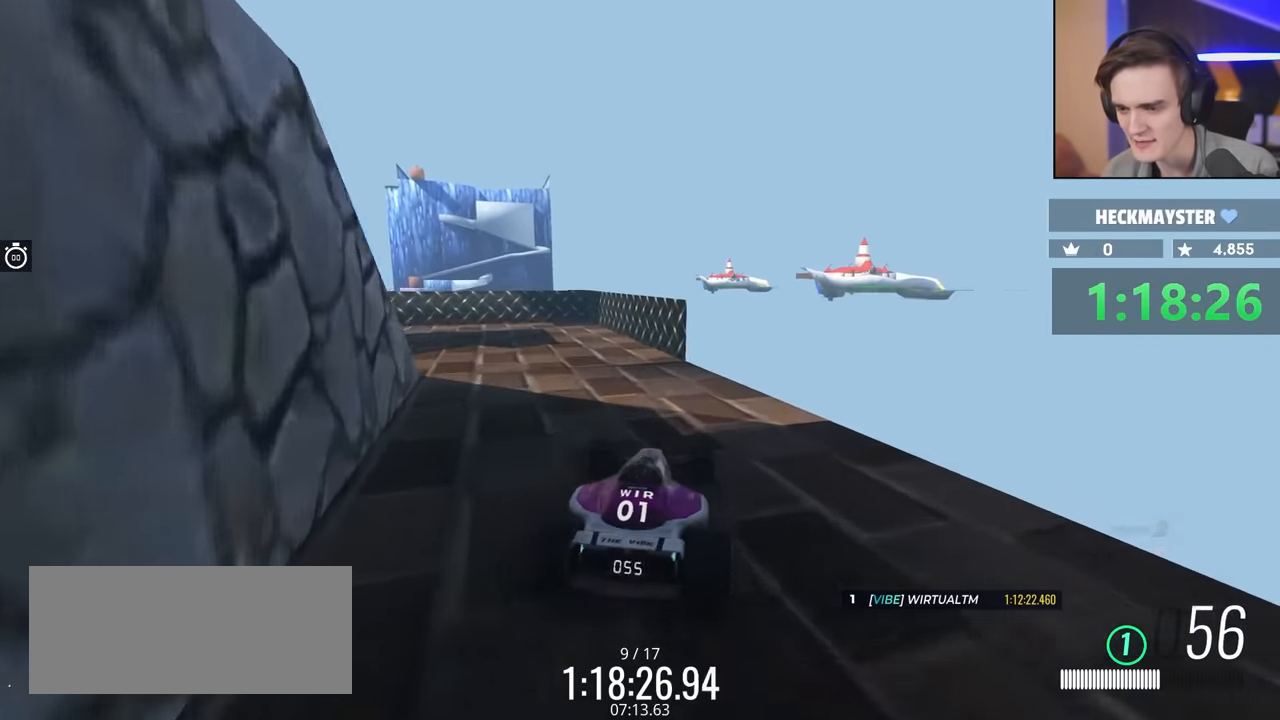
{"keys": ["up"], "events": [[50, "right", "down"], [133, "right", "up"], [150, "left", "down"], [383, "left", "up"]]}
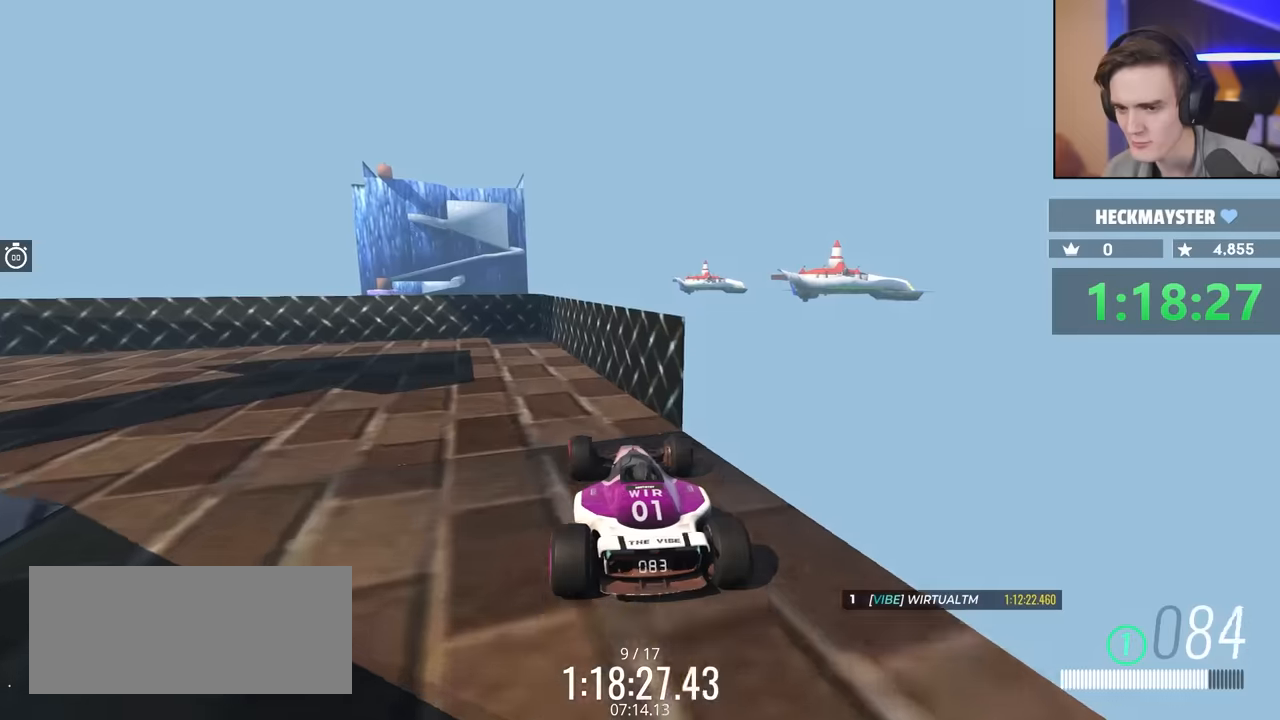
{"keys": ["brake", "left", "up"], "events": [[17, "left", "down"], [17, "up", "up"], [67, "brake", "down"], [484, "up", "down"]]}
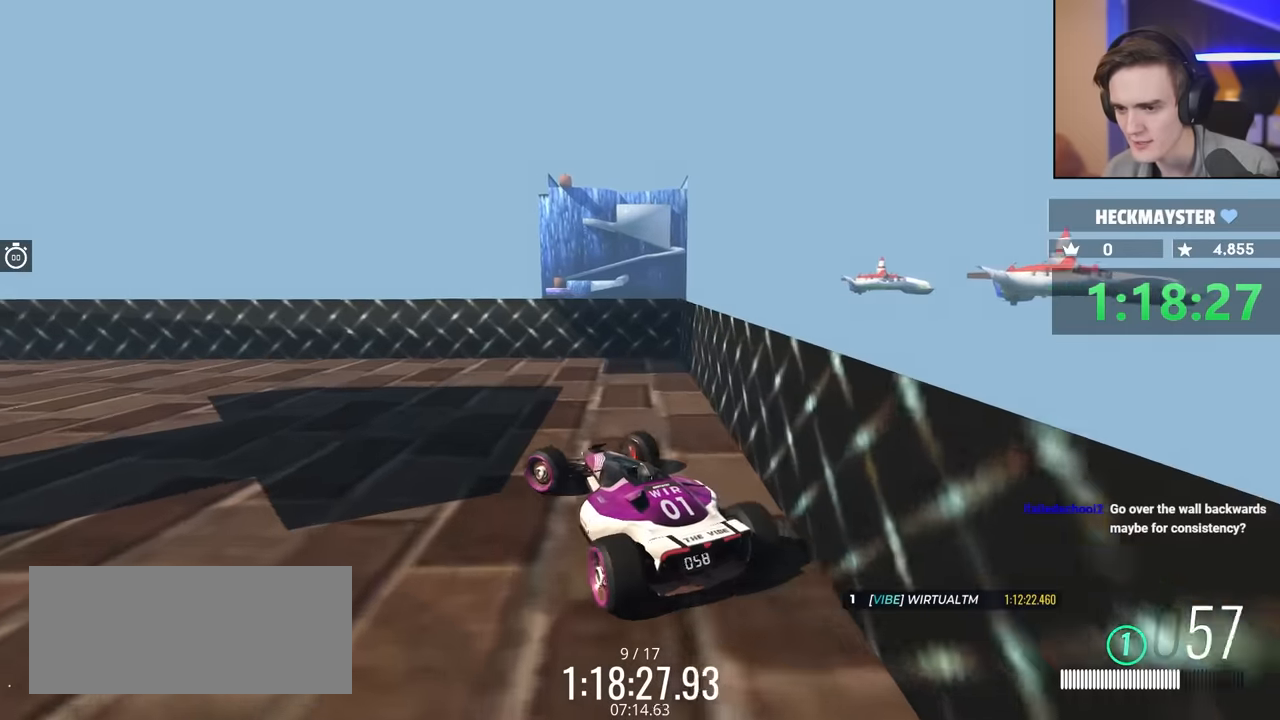
{"keys": ["brake", "left", "up"], "events": []}
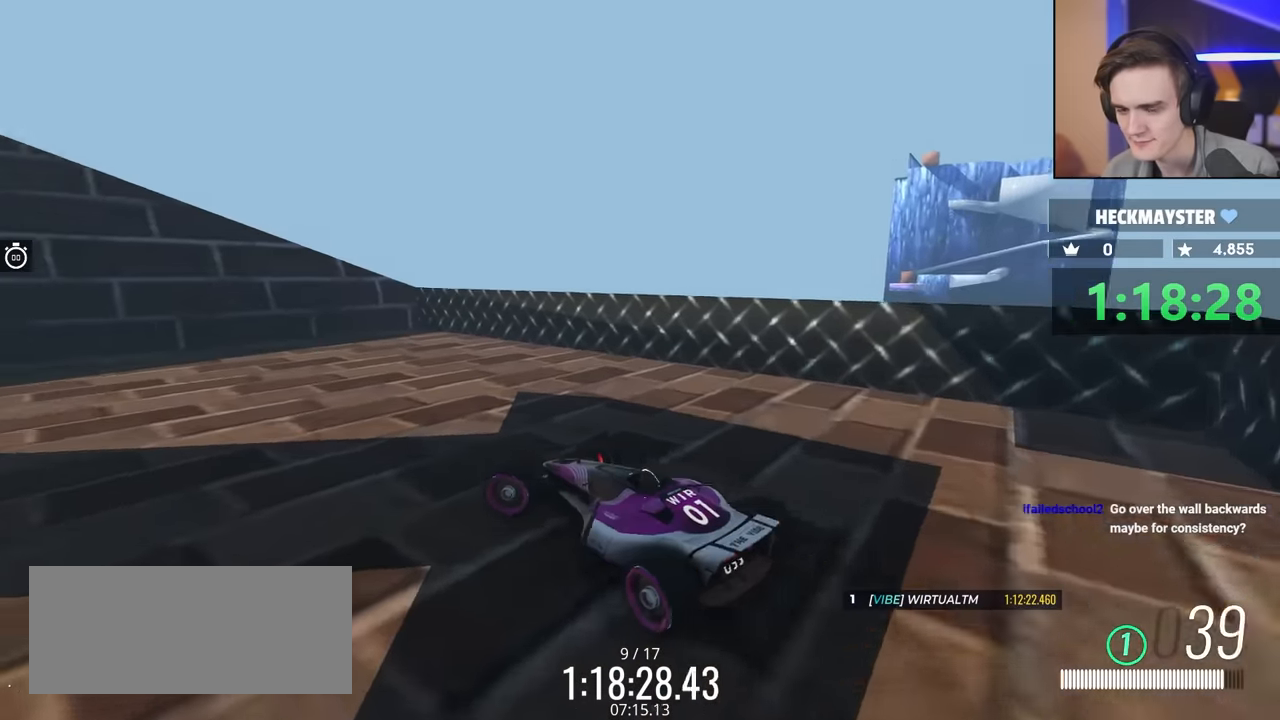
{"keys": ["brake", "left", "up"], "events": []}
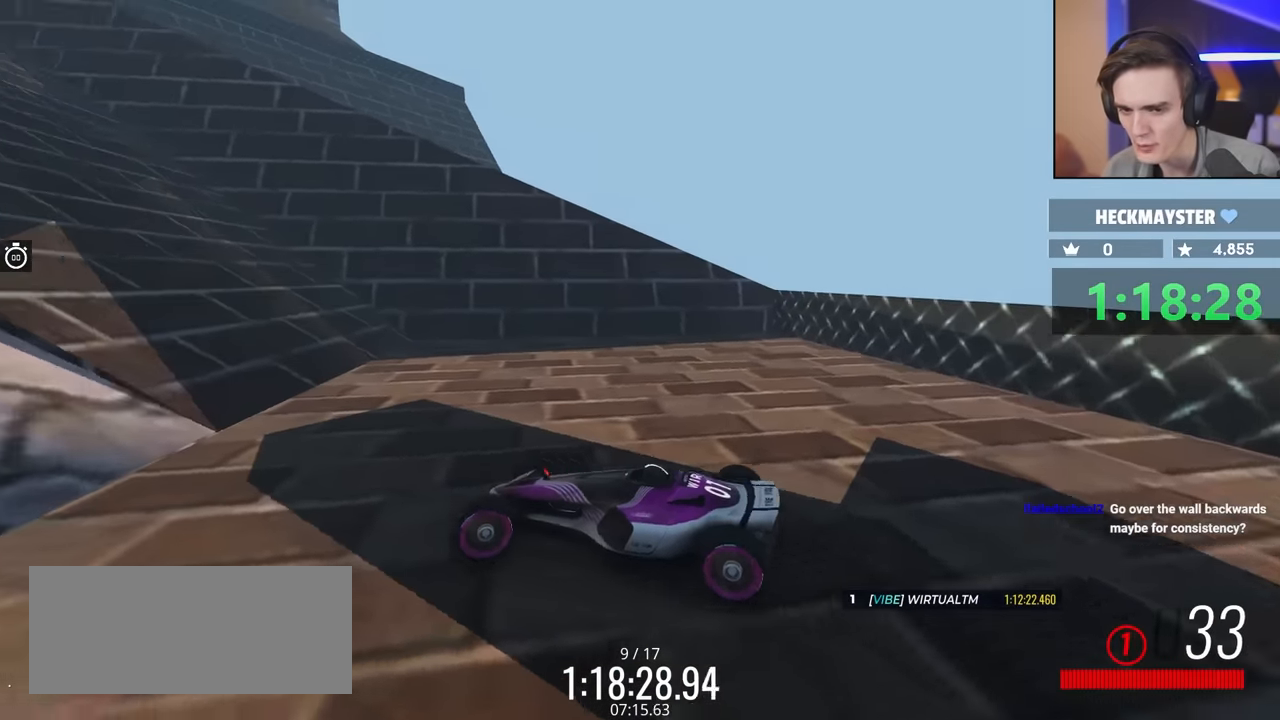
{"keys": [], "events": [[167, "brake", "up"], [300, "up", "up"], [384, "left", "up"]]}
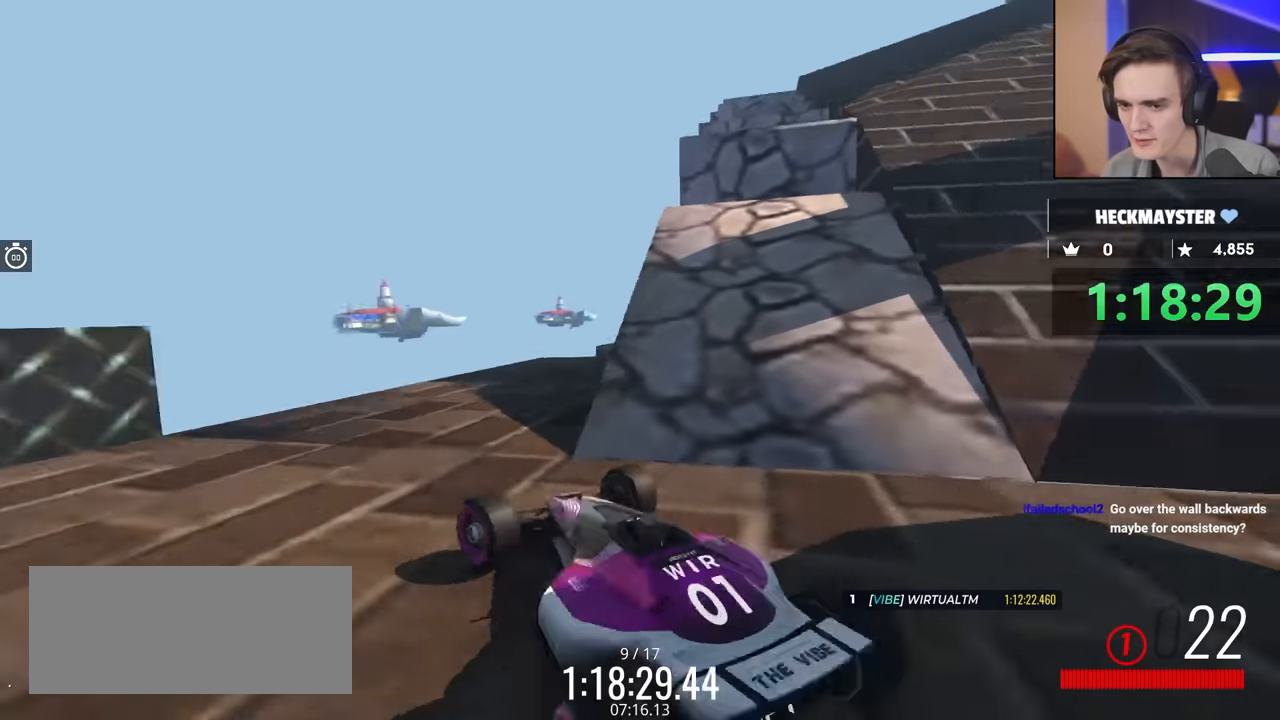
{"keys": ["right"], "events": [[34, "up", "down"], [267, "right", "down"], [317, "up", "up"]]}
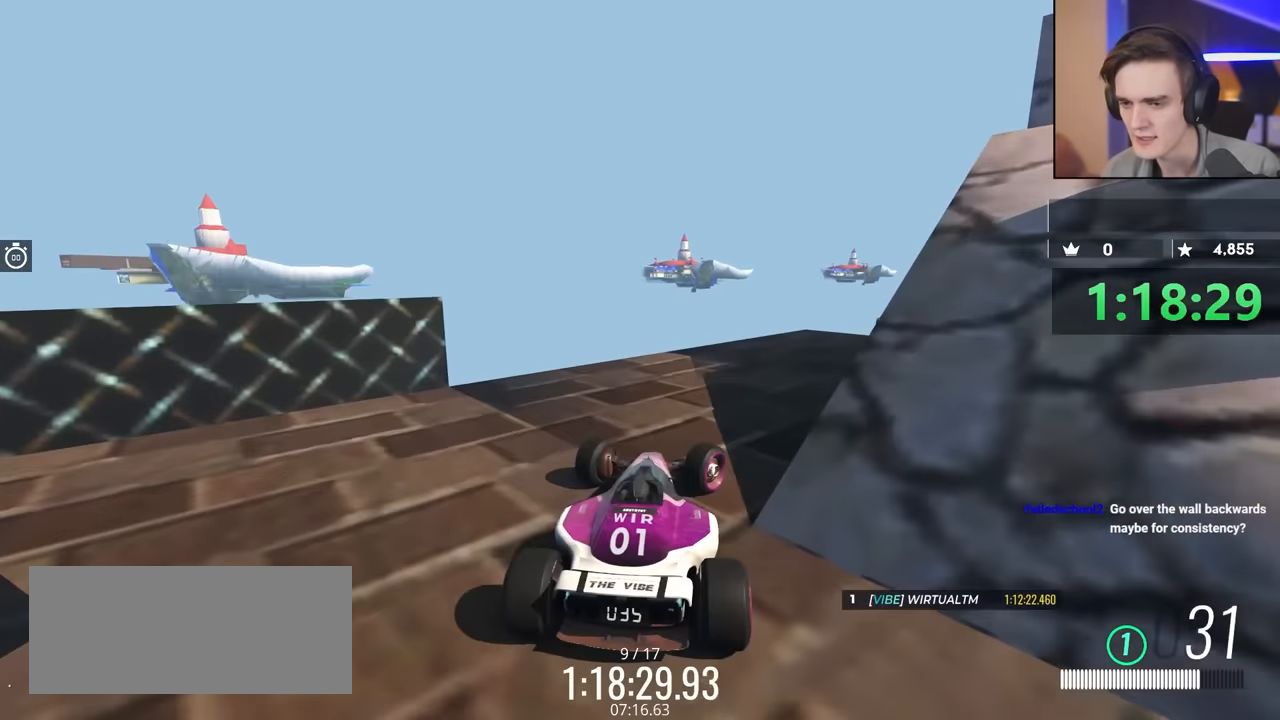
{"keys": ["right", "up"], "events": [[100, "up", "down"]]}
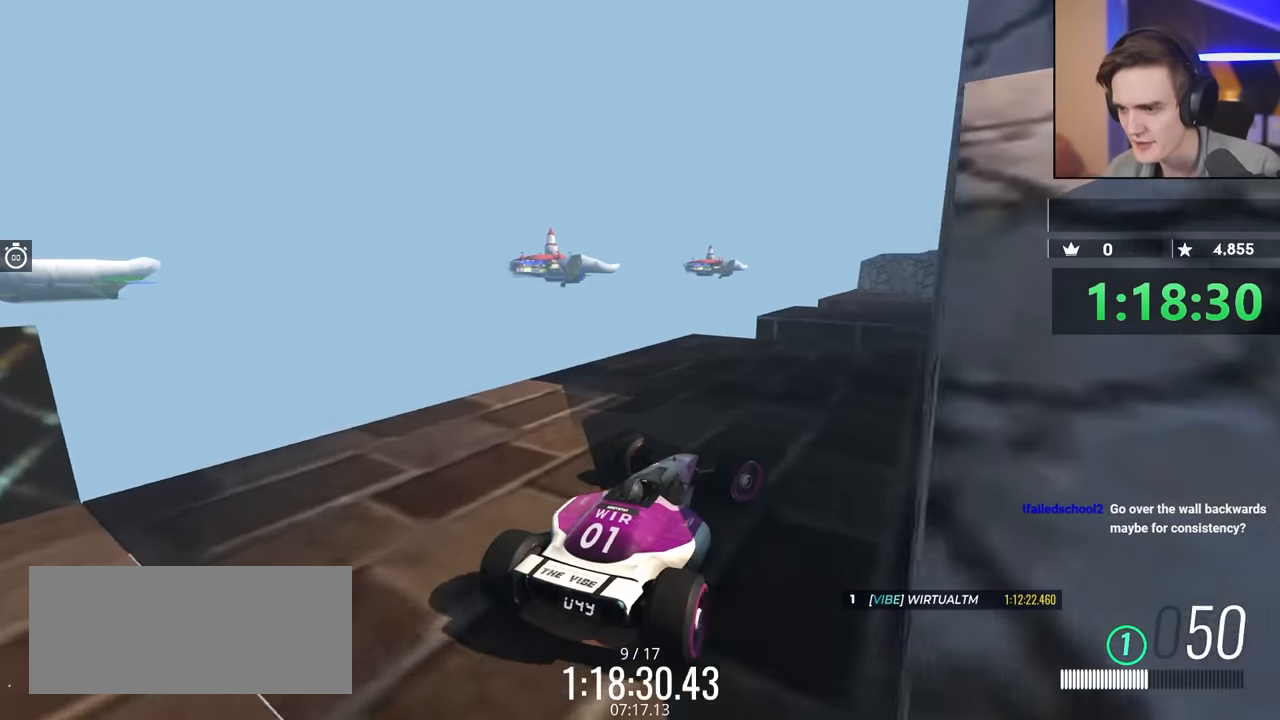
{"keys": ["up"], "events": [[67, "right", "up"]]}